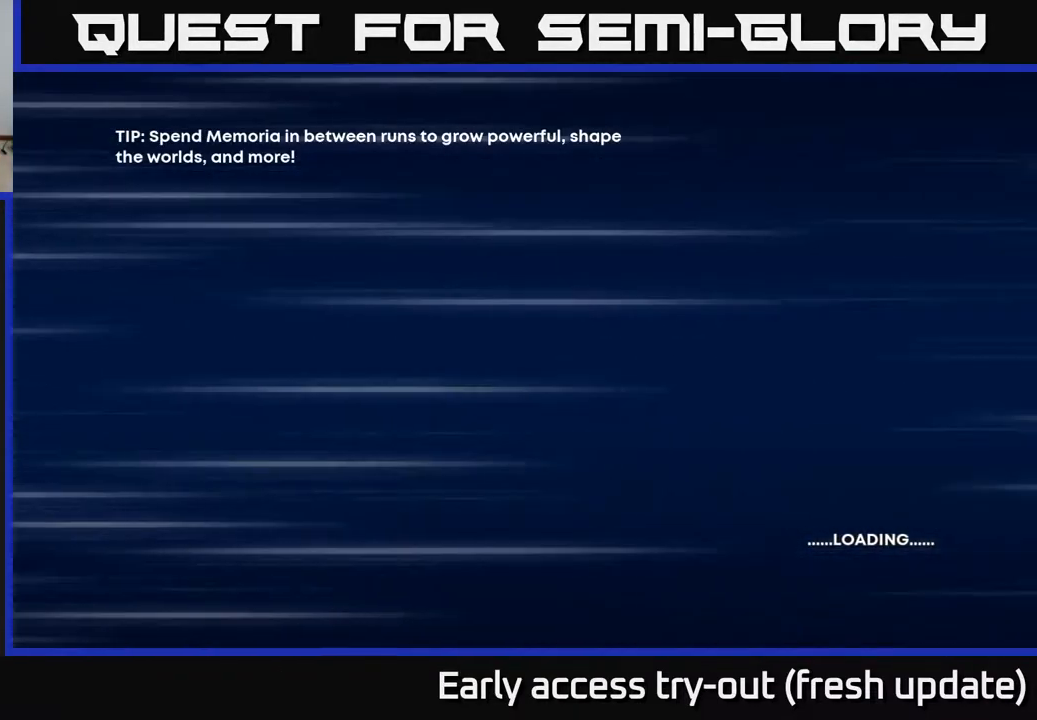
Gameplay with a controller (Xbox layout); each line is a JSON object with the inputs held at the frame after it. "events" lists button and stick changes between this image and that frame as [ms after this image, input, new state], when the widget could be followed in between.
{"buttons": [], "left_stick": "center", "right_stick": "center", "events": [[117, "B", "down"], [183, "B", "up"], [267, "B", "down"], [333, "B", "up"], [400, "B", "down"], [467, "B", "up"]]}
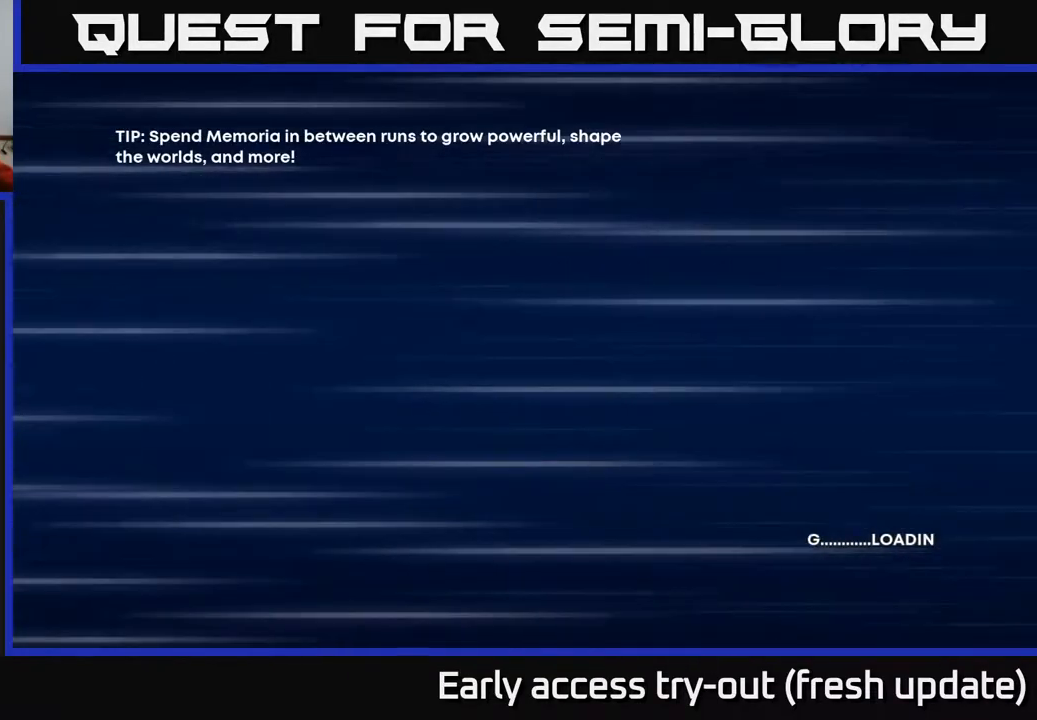
{"buttons": [], "left_stick": "center", "right_stick": "center", "events": [[50, "B", "down"], [150, "B", "up"], [217, "B", "down"], [300, "B", "up"], [417, "B", "down"], [450, "B", "up"]]}
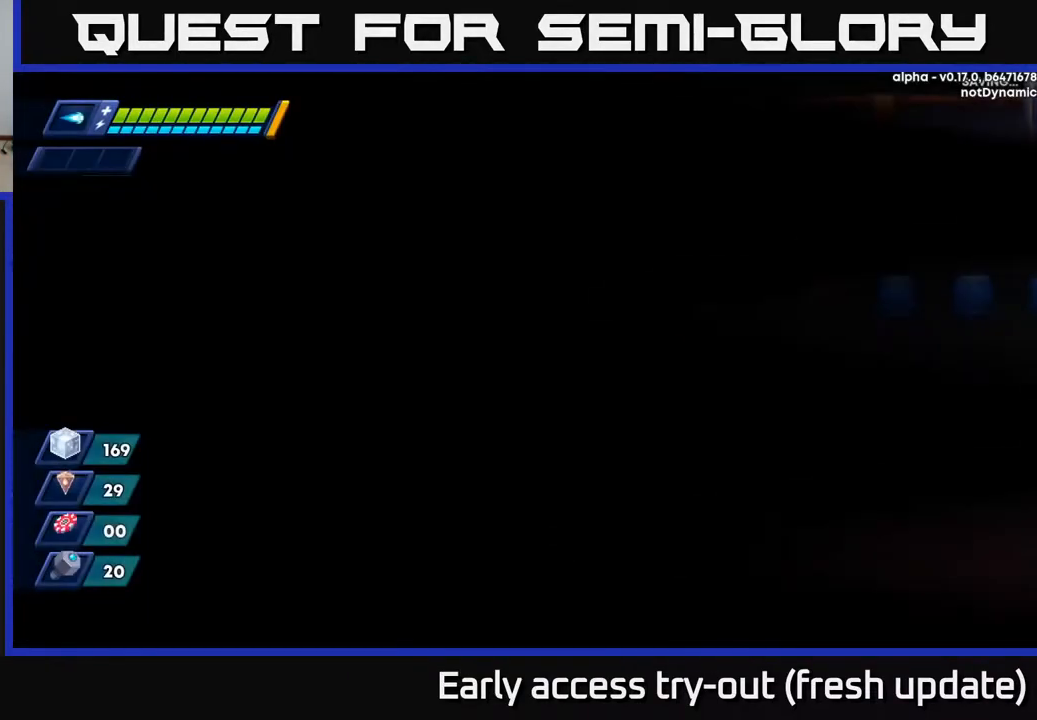
{"buttons": [], "left_stick": "center", "right_stick": "center", "events": [[50, "B", "down"], [133, "B", "up"], [233, "B", "down"], [283, "B", "up"], [383, "B", "down"], [500, "B", "up"]]}
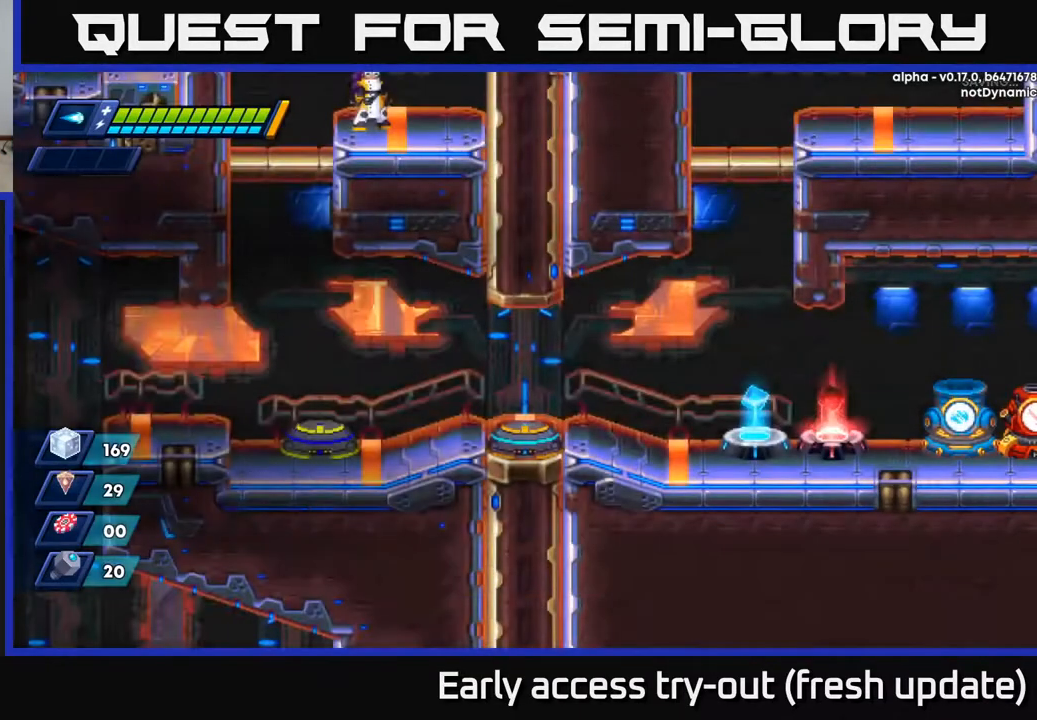
{"buttons": [], "left_stick": "center", "right_stick": "center", "events": [[67, "B", "down"], [150, "B", "up"], [250, "B", "down"], [300, "B", "up"], [383, "B", "down"], [450, "B", "up"]]}
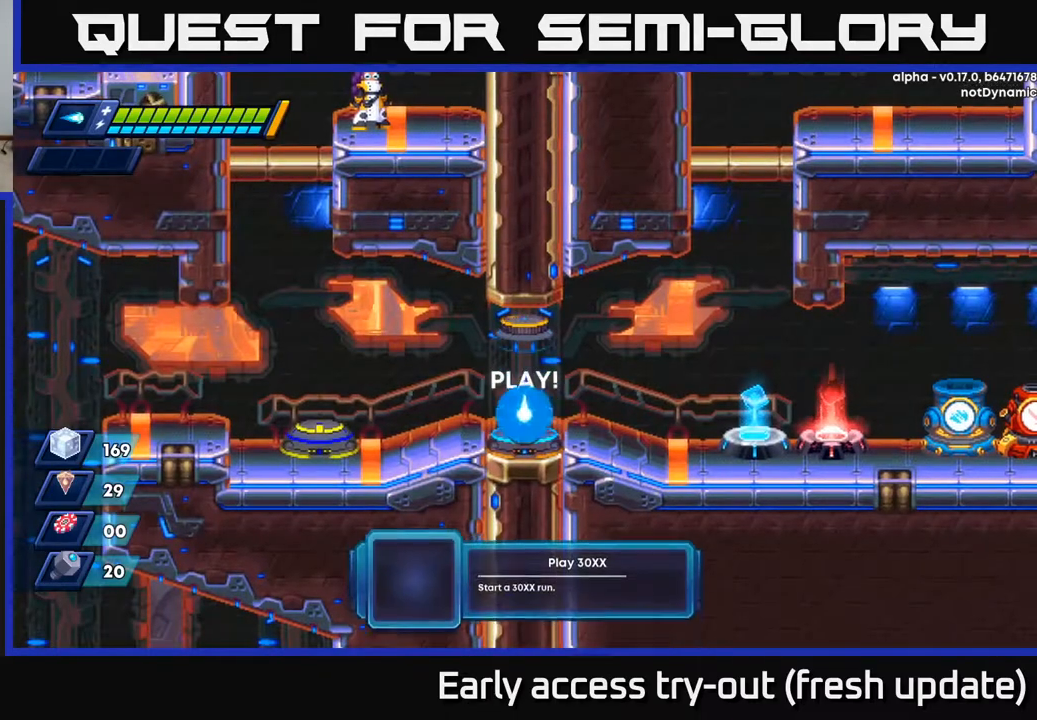
{"buttons": [], "left_stick": "center", "right_stick": "center", "events": [[67, "B", "down"], [133, "B", "up"], [217, "B", "down"], [283, "B", "up"], [367, "B", "down"], [450, "B", "up"]]}
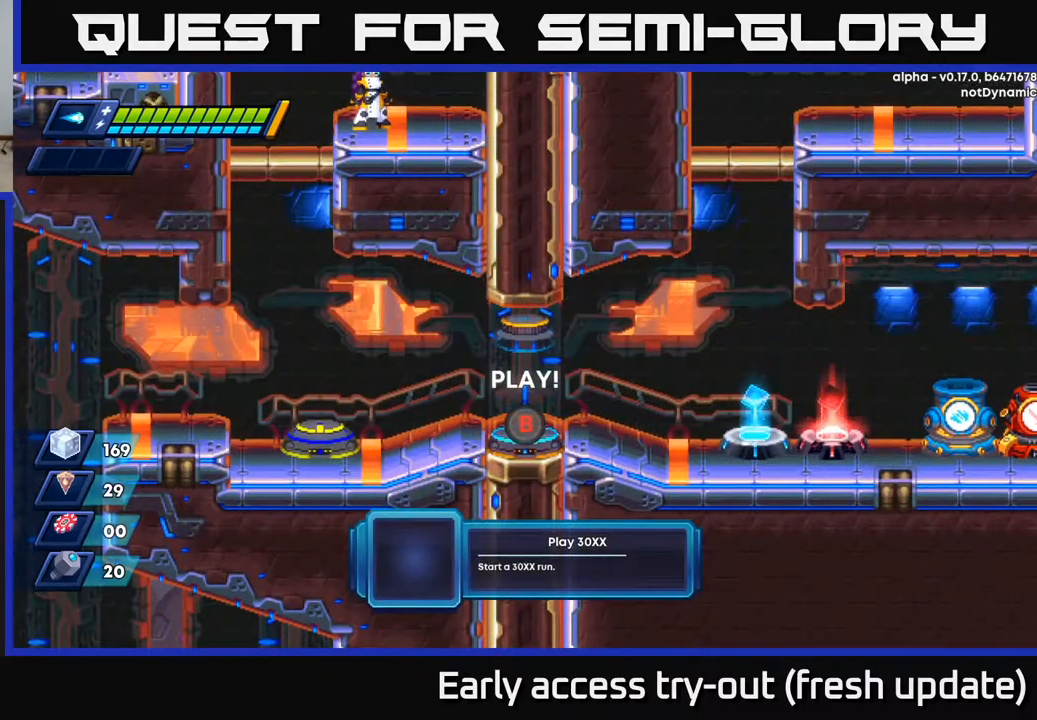
{"buttons": [], "left_stick": "center", "right_stick": "center", "events": [[33, "B", "down"], [100, "B", "up"], [200, "B", "down"], [267, "B", "up"], [367, "B", "down"], [433, "B", "up"]]}
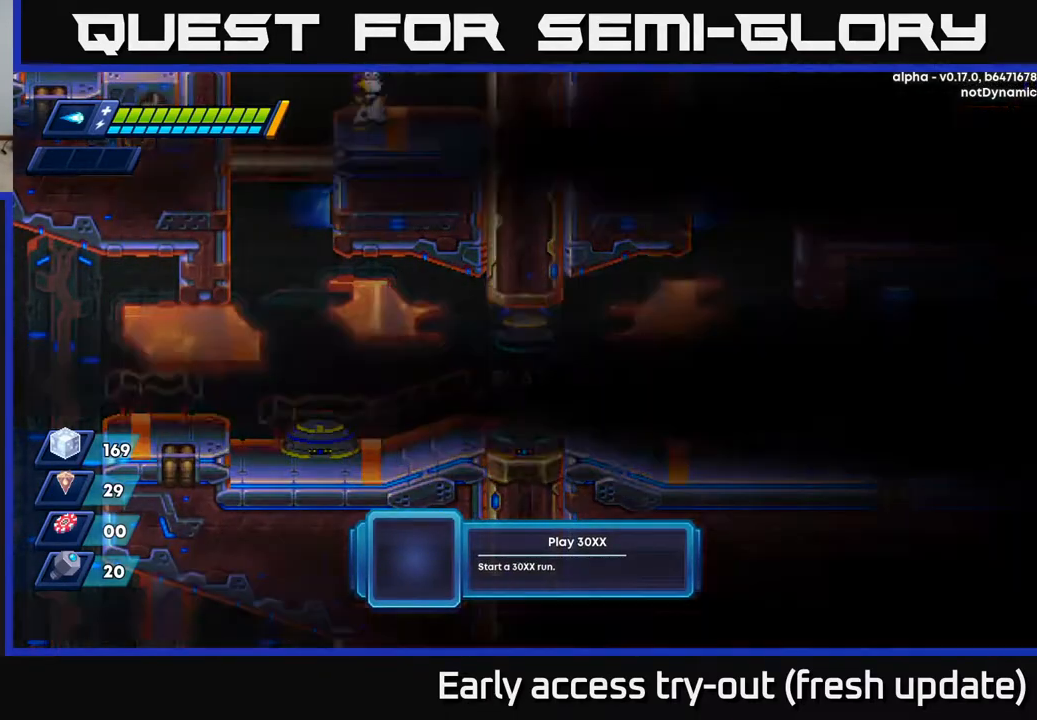
{"buttons": ["B"], "left_stick": "center", "right_stick": "center", "events": [[33, "B", "down"], [100, "B", "up"], [200, "B", "down"], [267, "B", "up"], [350, "B", "down"], [433, "B", "up"], [500, "B", "down"]]}
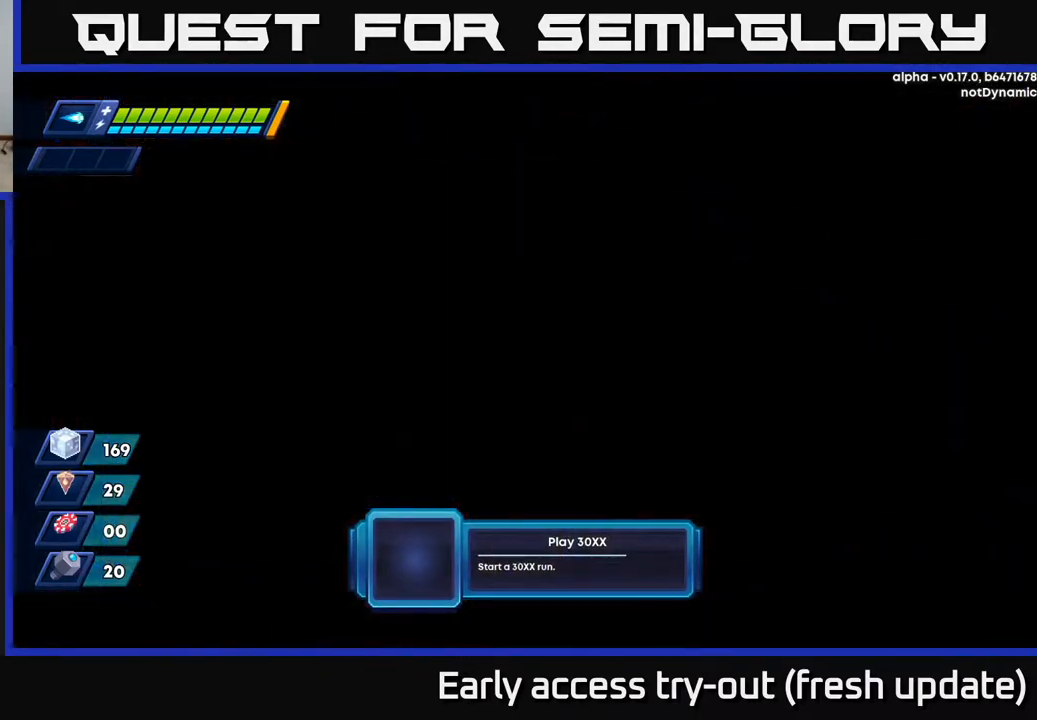
{"buttons": [], "left_stick": "center", "right_stick": "center", "events": [[117, "B", "up"], [183, "B", "down"], [267, "B", "up"]]}
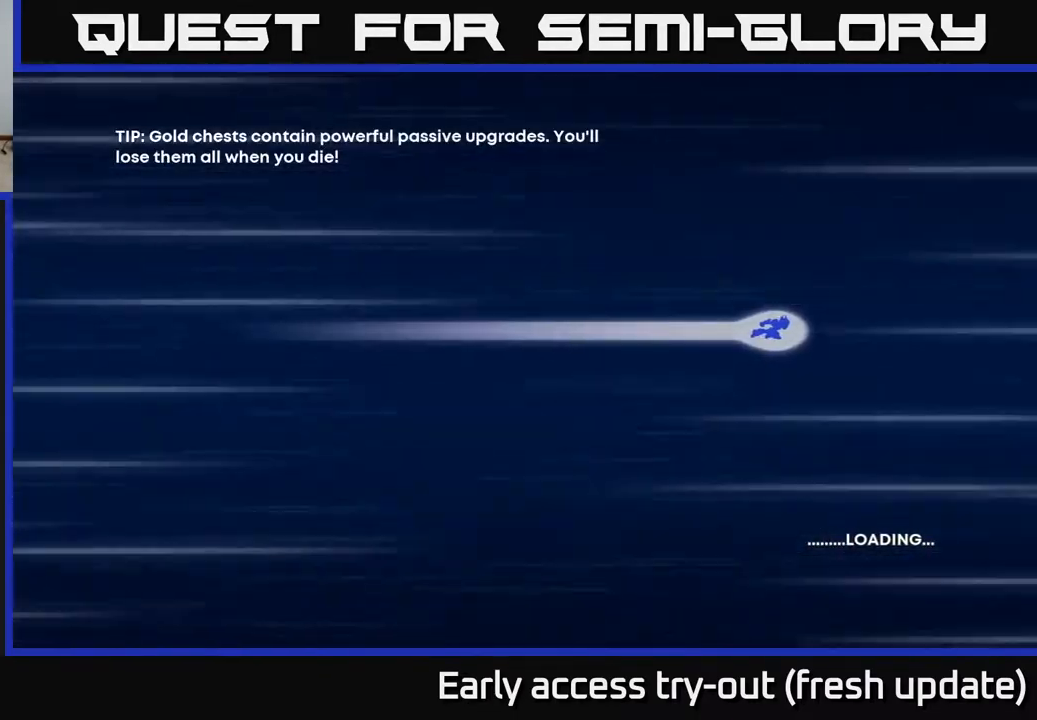
{"buttons": [], "left_stick": "center", "right_stick": "center", "events": [[50, "B", "down"], [133, "B", "up"], [233, "B", "down"], [300, "B", "up"], [400, "B", "down"], [467, "B", "up"]]}
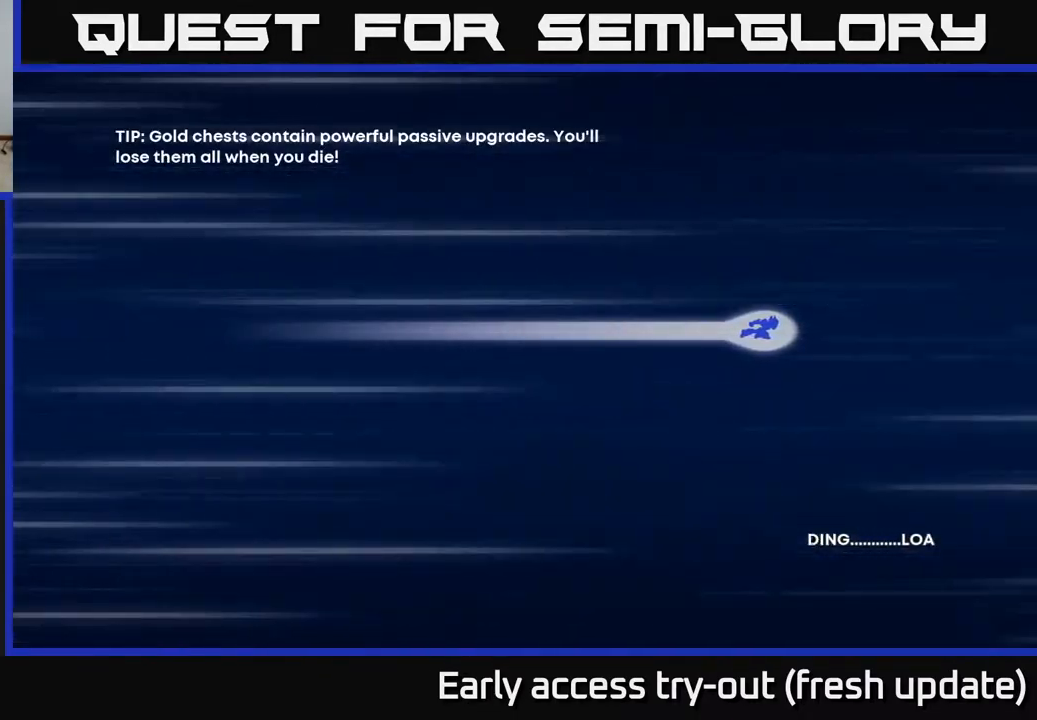
{"buttons": ["B"], "left_stick": "center", "right_stick": "center", "events": [[100, "B", "down"], [167, "B", "up"], [283, "B", "down"], [333, "B", "up"], [433, "B", "down"]]}
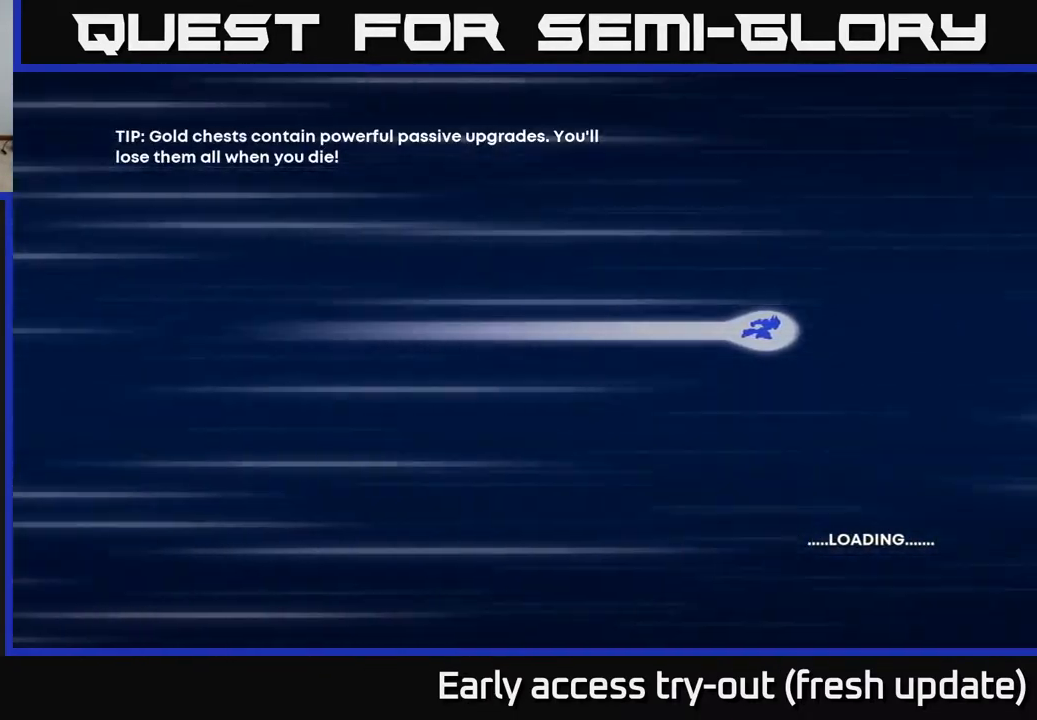
{"buttons": [], "left_stick": "center", "right_stick": "center", "events": [[17, "B", "up"], [100, "B", "down"], [167, "B", "up"], [250, "B", "down"], [300, "B", "up"], [417, "B", "down"], [450, "B", "up"]]}
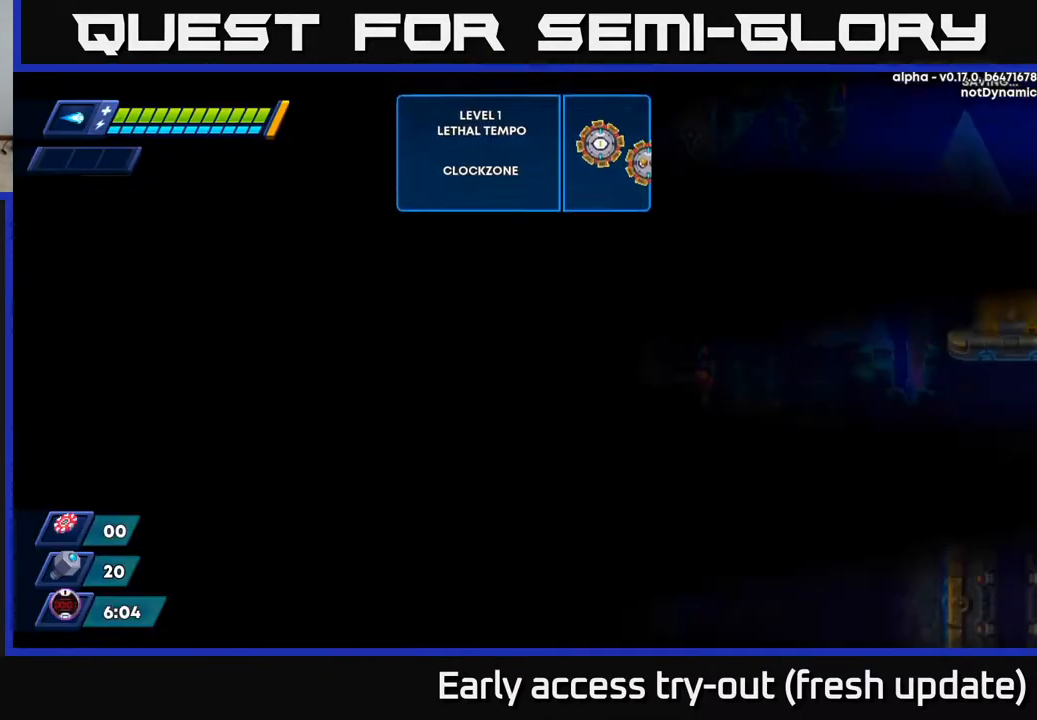
{"buttons": ["DPAD_RIGHT"], "left_stick": "center", "right_stick": "center", "events": [[33, "B", "down"], [100, "B", "up"], [200, "B", "down"], [217, "DPAD_RIGHT", "down"], [250, "B", "up"]]}
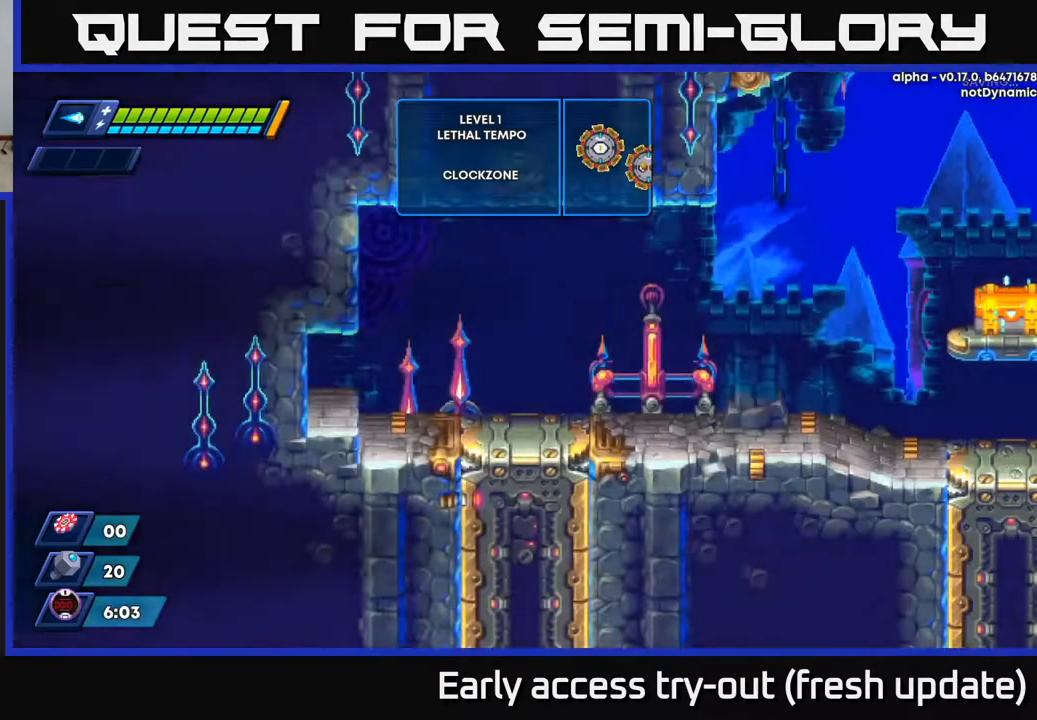
{"buttons": ["R2", "DPAD_RIGHT"], "left_stick": "center", "right_stick": "center", "events": [[33, "R2", "down"], [133, "R2", "up"], [217, "R2", "down"], [300, "R2", "up"], [467, "R2", "down"]]}
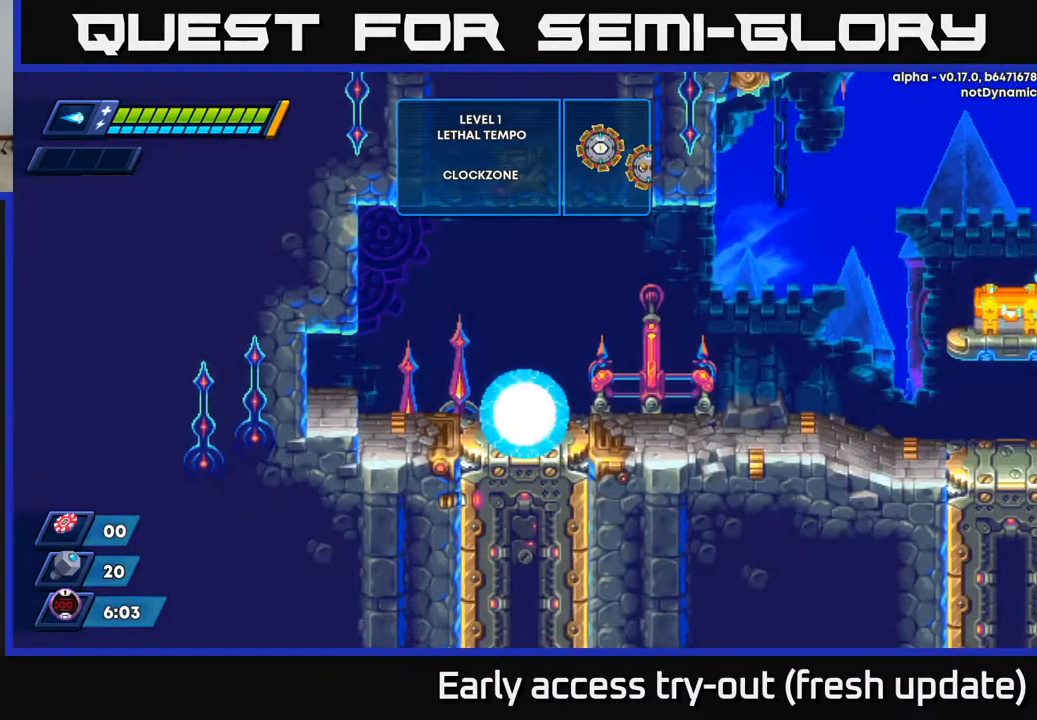
{"buttons": ["DPAD_RIGHT"], "left_stick": "center", "right_stick": "center", "events": [[67, "R2", "up"], [167, "R2", "down"], [267, "A", "down"], [417, "X", "down"], [450, "A", "up"], [467, "R2", "up"], [483, "X", "up"]]}
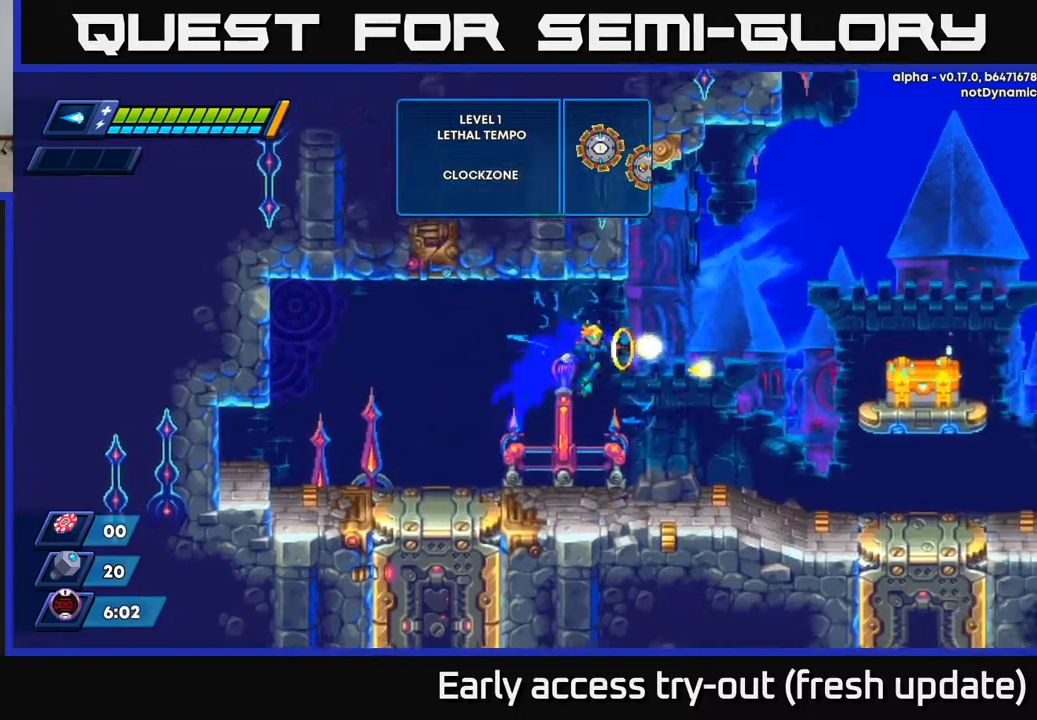
{"buttons": ["A", "R2", "DPAD_RIGHT"], "left_stick": "center", "right_stick": "center", "events": [[17, "X", "down"], [100, "X", "up"], [150, "X", "down"], [217, "X", "up"], [283, "X", "down"], [350, "A", "down"], [367, "X", "up"], [433, "R2", "down"]]}
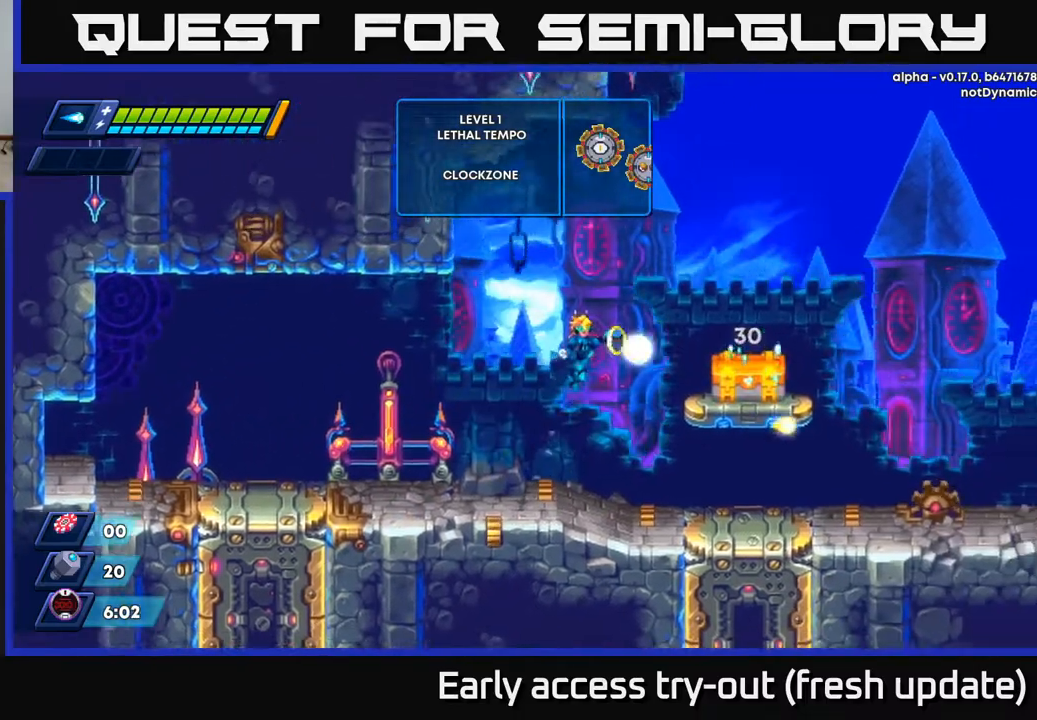
{"buttons": ["X"], "left_stick": "center", "right_stick": "center", "events": [[33, "X", "down"], [83, "A", "up"], [100, "R2", "up"], [117, "X", "up"], [183, "X", "down"], [233, "X", "up"], [300, "X", "down"], [350, "DPAD_RIGHT", "up"], [350, "X", "up"], [400, "X", "down"]]}
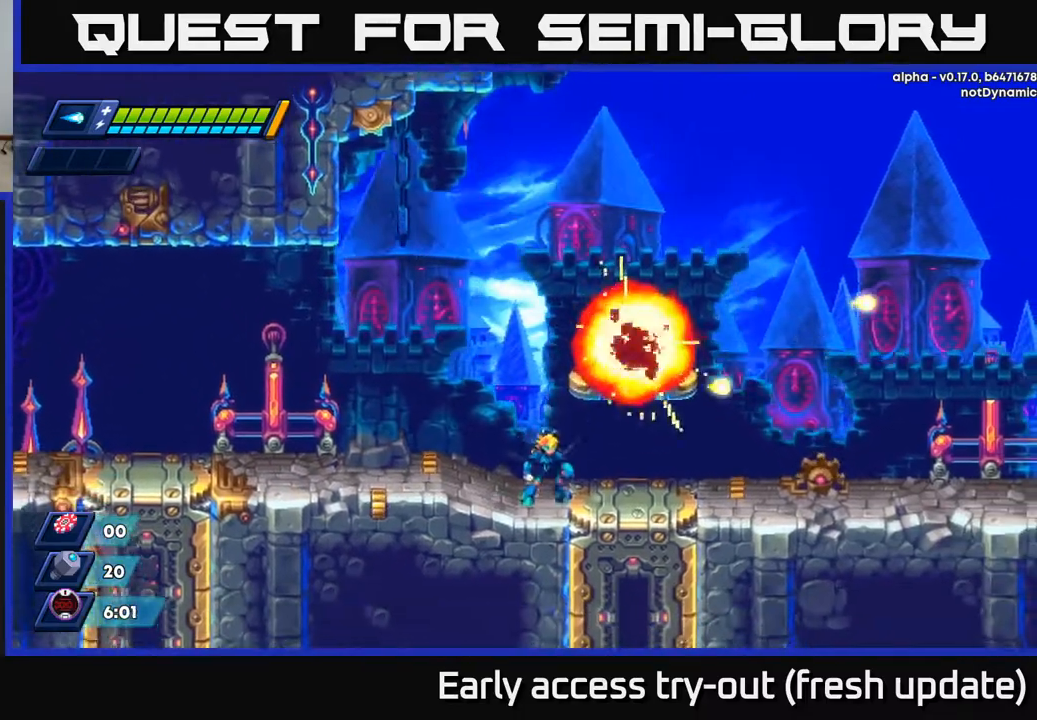
{"buttons": ["DPAD_RIGHT"], "left_stick": "center", "right_stick": "center", "events": [[17, "X", "up"], [117, "A", "down"], [367, "DPAD_RIGHT", "down"], [467, "A", "up"]]}
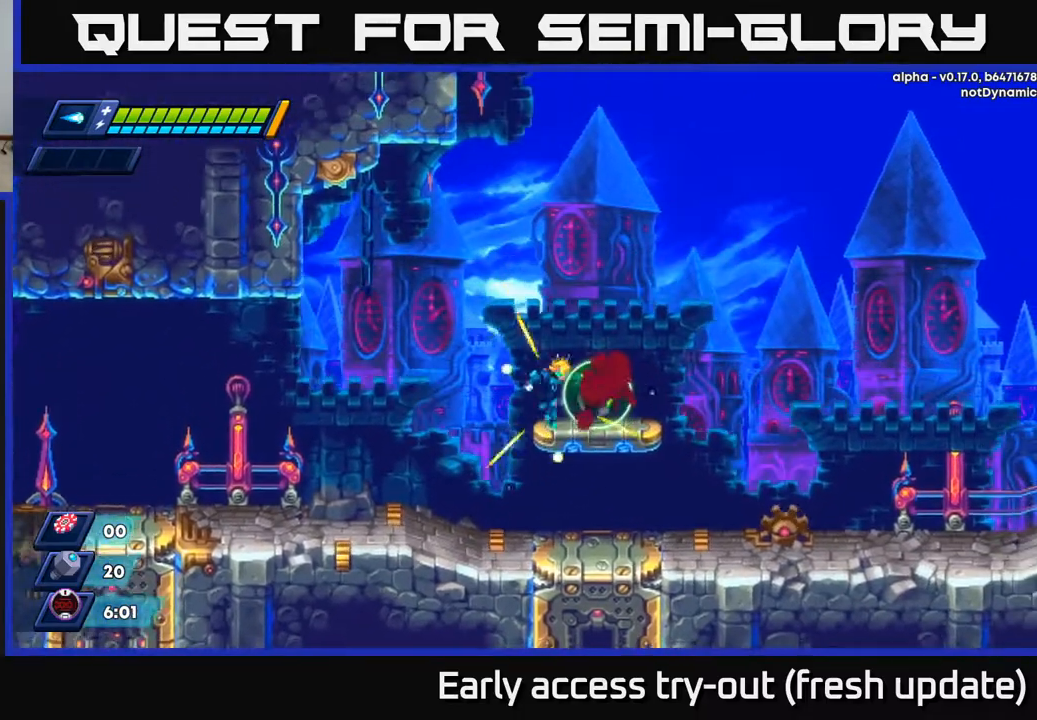
{"buttons": [], "left_stick": "center", "right_stick": "center", "events": [[233, "DPAD_RIGHT", "up"]]}
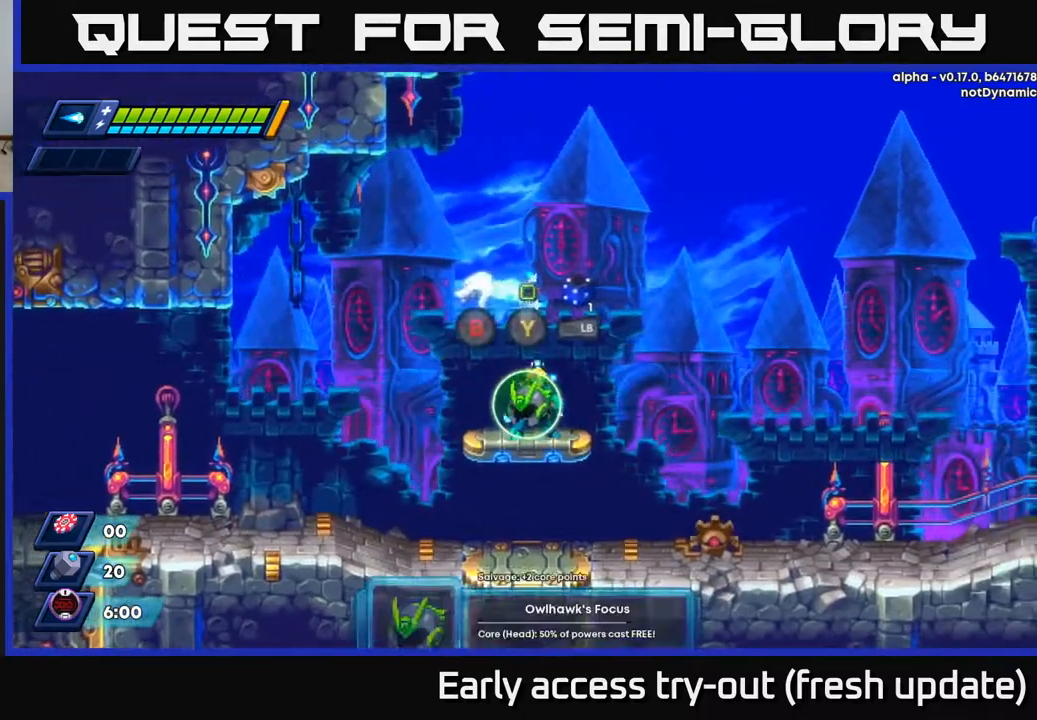
{"buttons": [], "left_stick": "center", "right_stick": "center", "events": []}
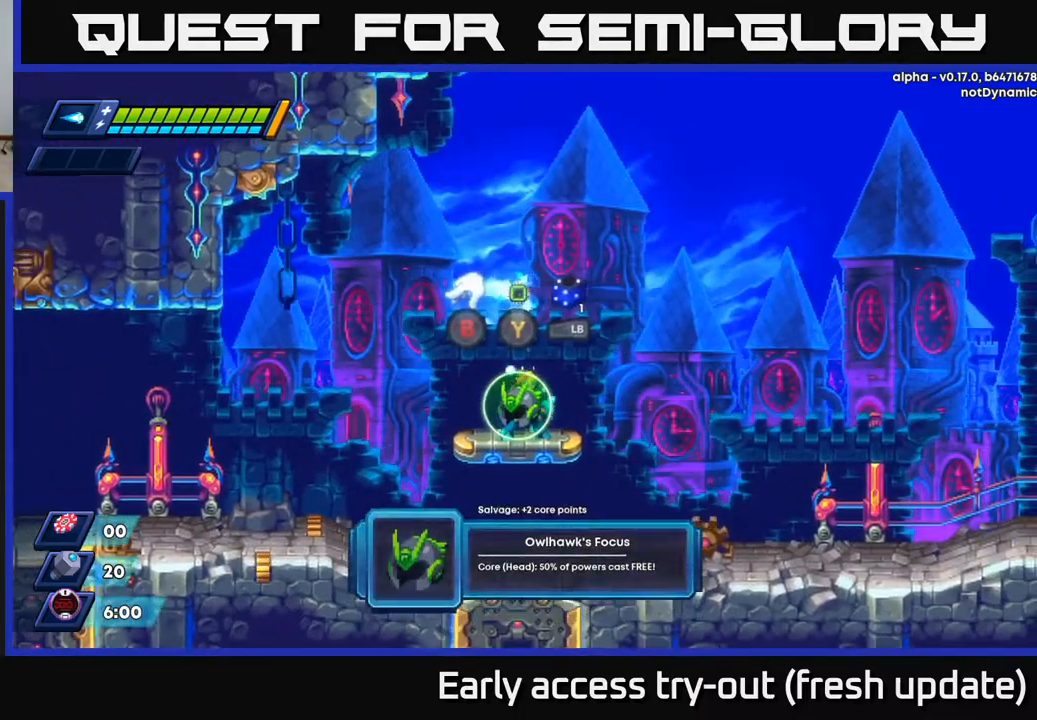
{"buttons": [], "left_stick": "center", "right_stick": "center", "events": []}
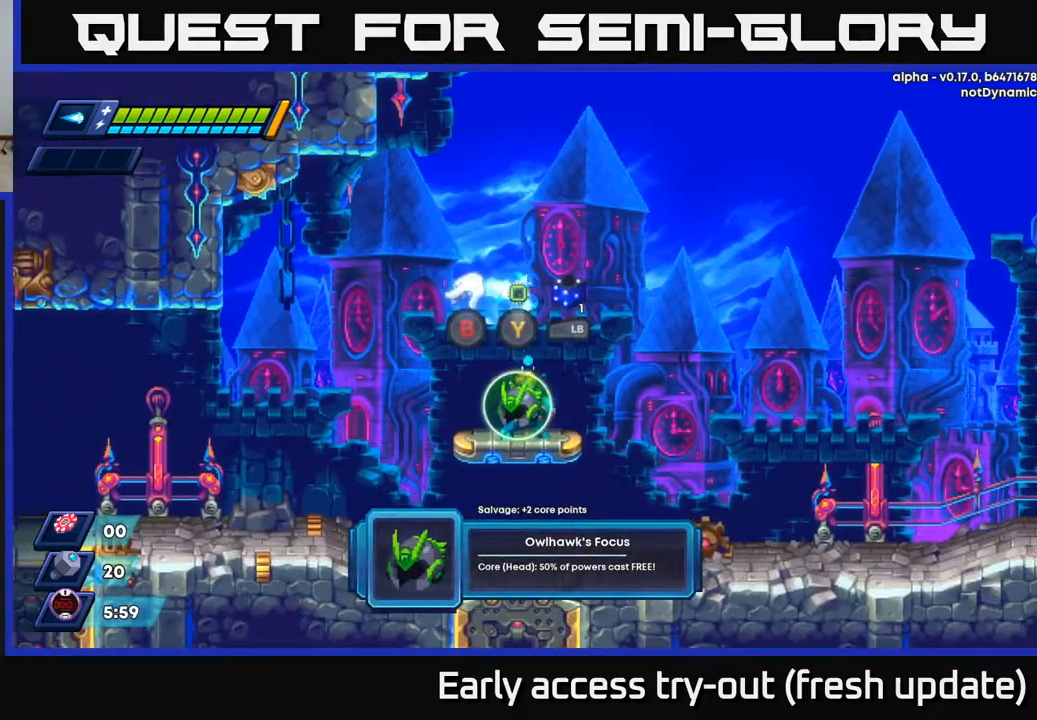
{"buttons": ["L1"], "left_stick": "center", "right_stick": "center", "events": [[467, "L1", "down"]]}
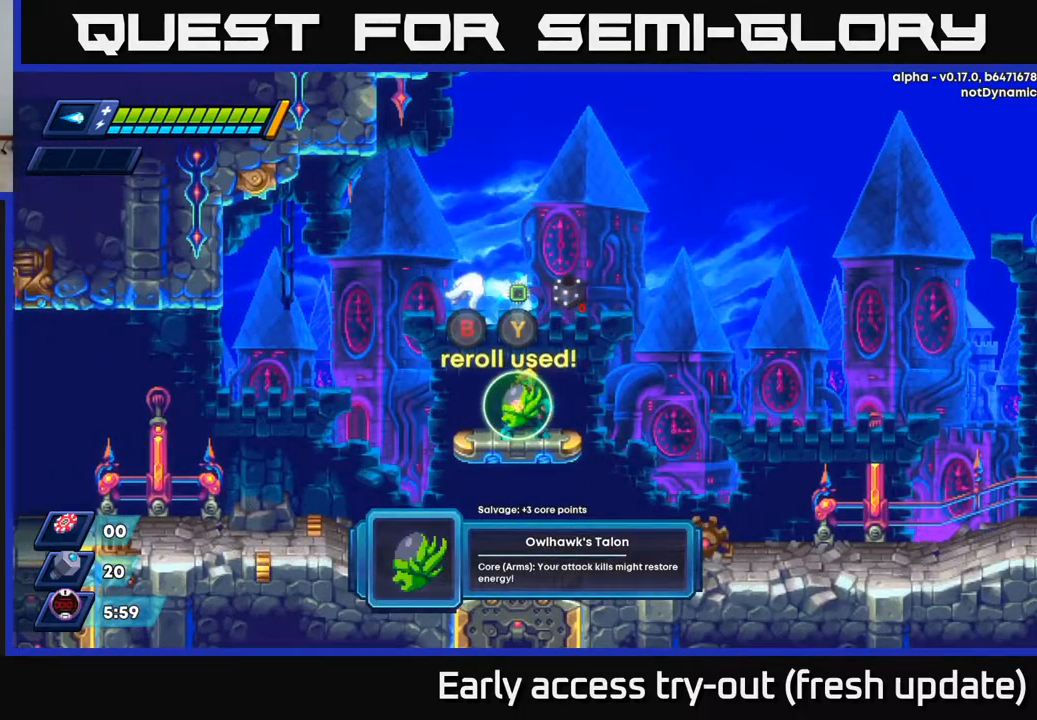
{"buttons": [], "left_stick": "center", "right_stick": "center", "events": [[50, "L1", "up"]]}
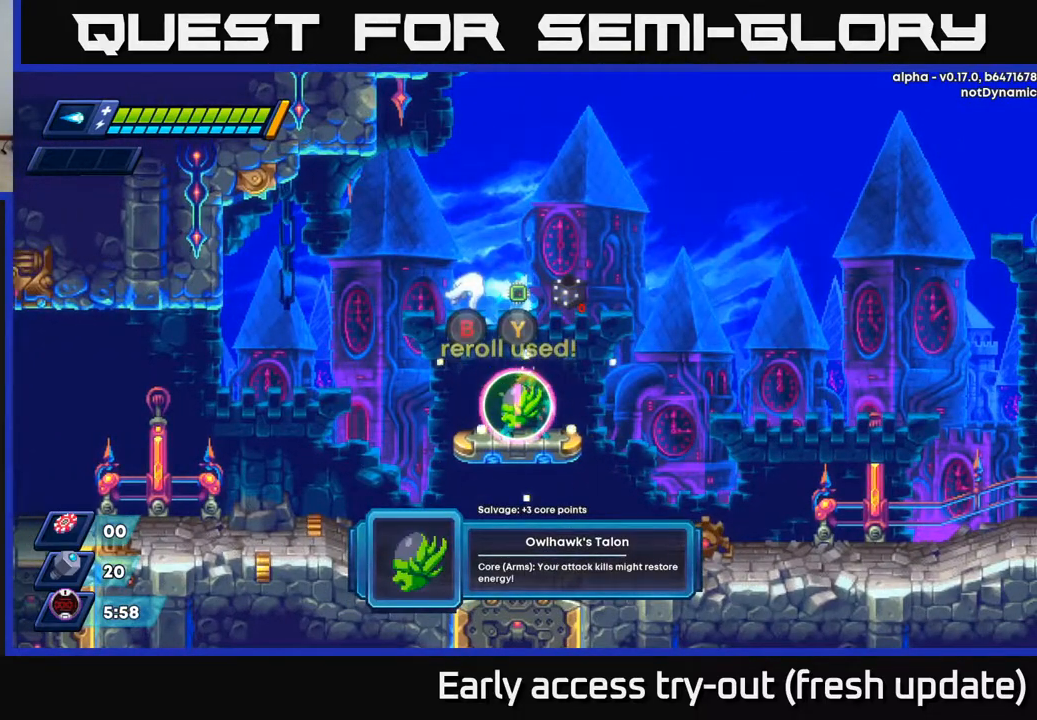
{"buttons": [], "left_stick": "center", "right_stick": "center", "events": []}
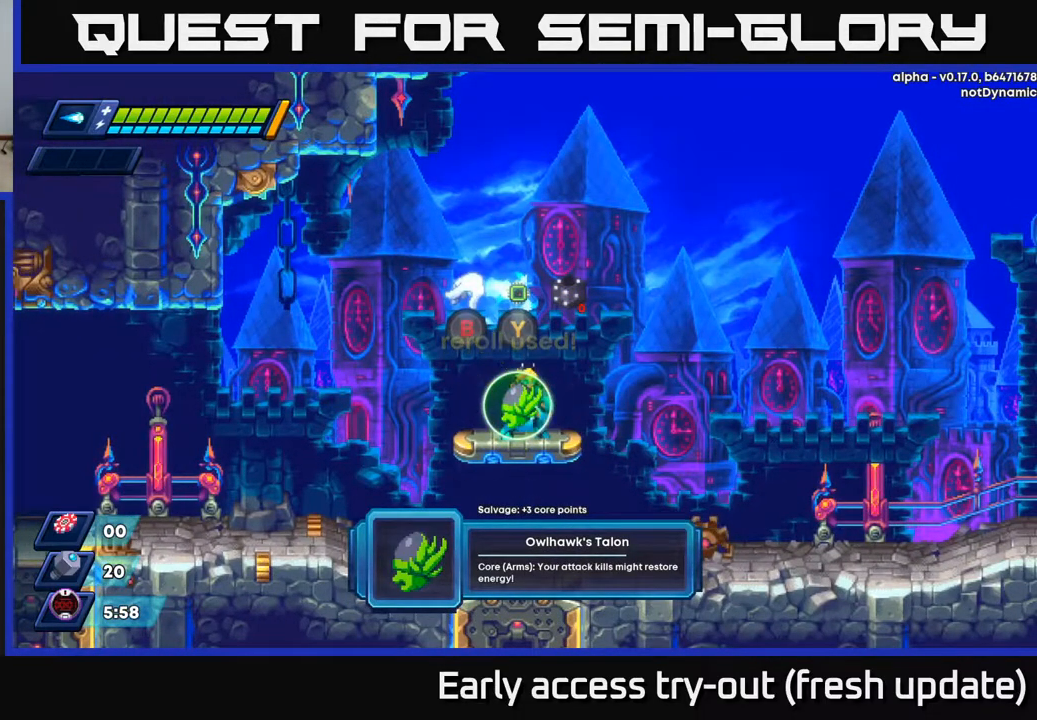
{"buttons": ["A", "R2", "DPAD_RIGHT"], "left_stick": "center", "right_stick": "center", "events": [[150, "B", "down"], [217, "B", "up"], [233, "DPAD_RIGHT", "down"], [283, "R2", "down"], [367, "A", "down"]]}
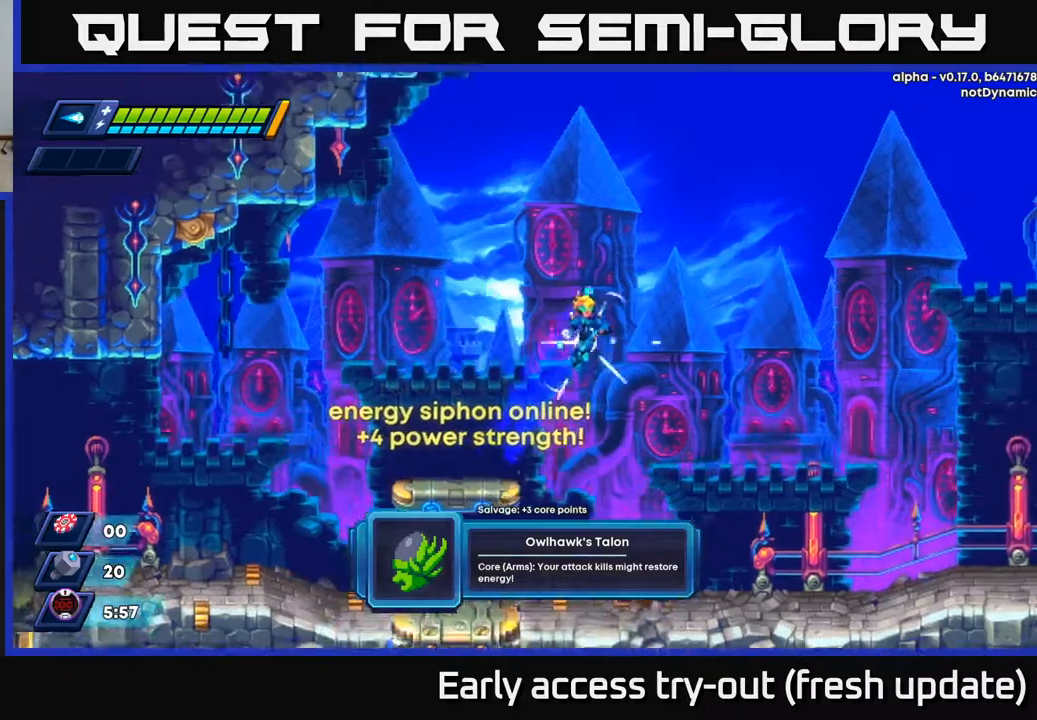
{"buttons": ["DPAD_RIGHT"], "left_stick": "center", "right_stick": "center", "events": [[333, "A", "up"], [450, "R2", "up"]]}
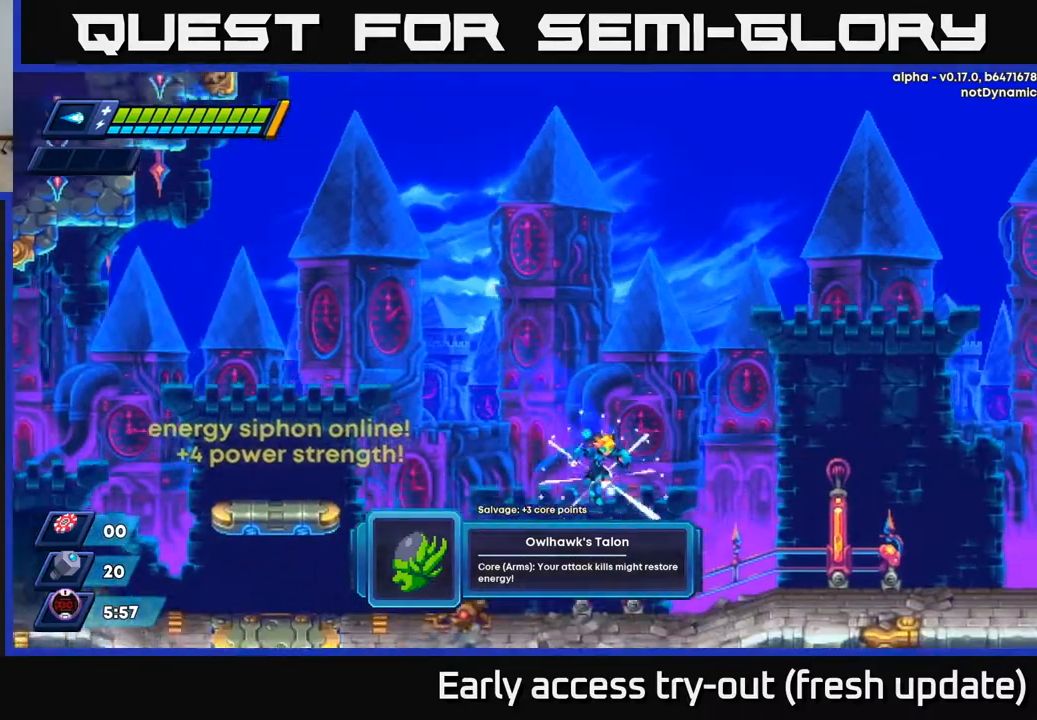
{"buttons": ["A", "R2", "DPAD_RIGHT"], "left_stick": "center", "right_stick": "center", "events": [[333, "R2", "down"], [367, "A", "down"]]}
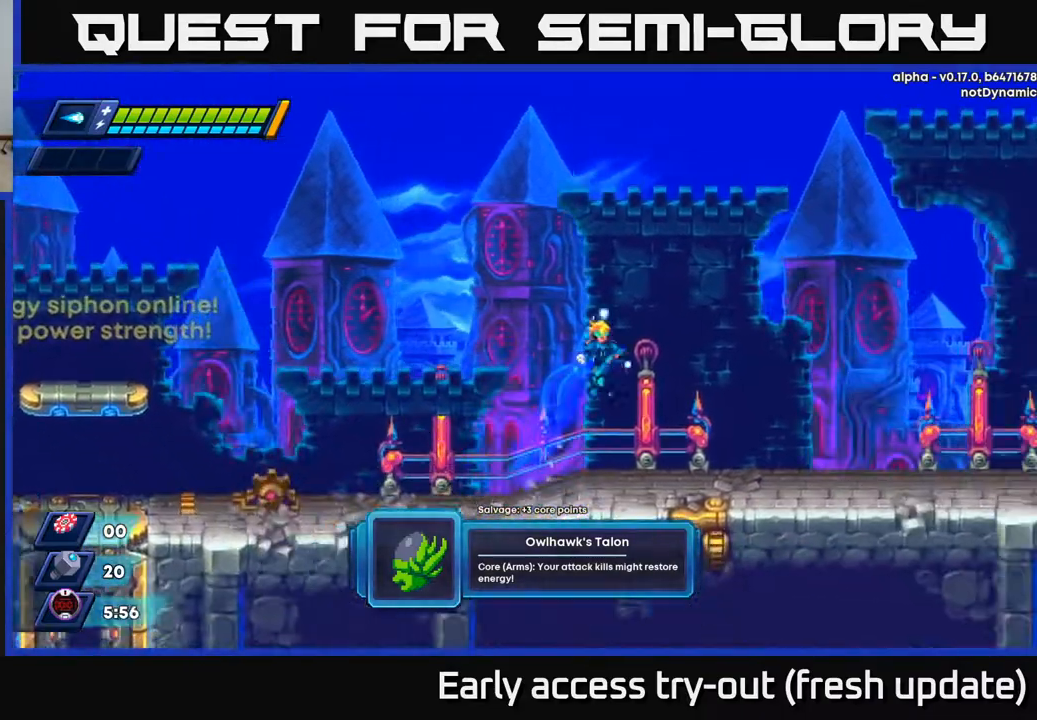
{"buttons": ["R2", "DPAD_RIGHT"], "left_stick": "center", "right_stick": "center", "events": [[183, "A", "up"], [217, "R2", "up"], [500, "R2", "down"]]}
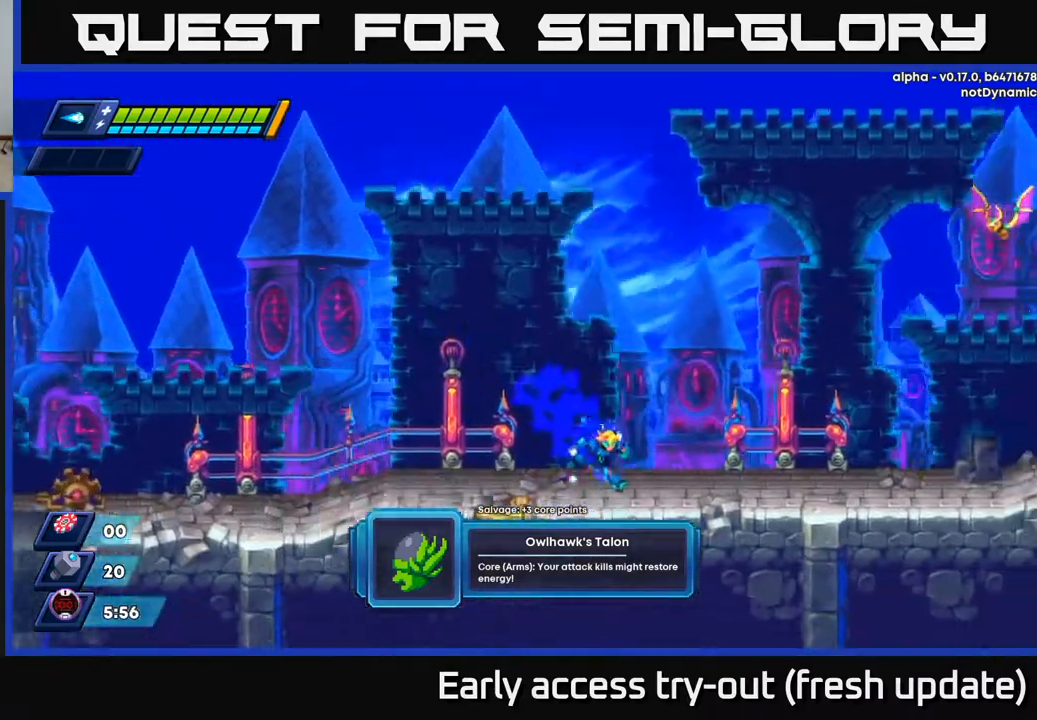
{"buttons": ["R2", "DPAD_RIGHT"], "left_stick": "center", "right_stick": "center", "events": [[67, "A", "down"], [367, "X", "down"], [450, "A", "up"], [467, "X", "up"]]}
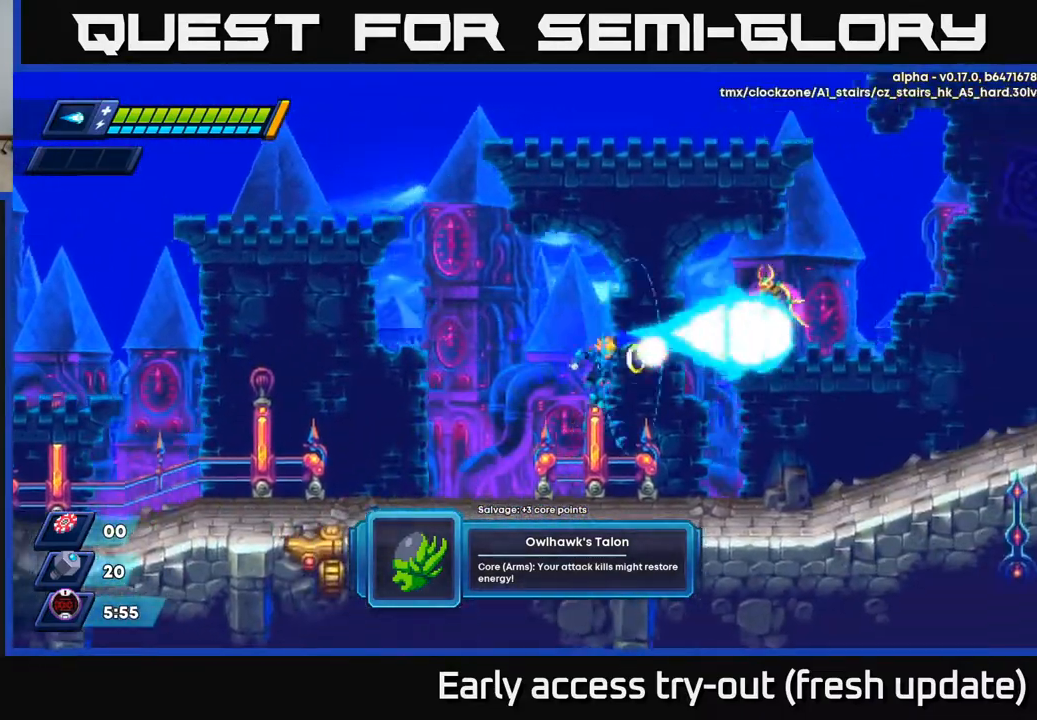
{"buttons": ["A", "R2", "DPAD_RIGHT"], "left_stick": "center", "right_stick": "center", "events": [[33, "X", "down"], [117, "R2", "up"], [117, "X", "up"], [167, "R2", "down"], [183, "X", "down"], [233, "R2", "up"], [283, "X", "up"], [367, "R2", "down"], [433, "A", "down"]]}
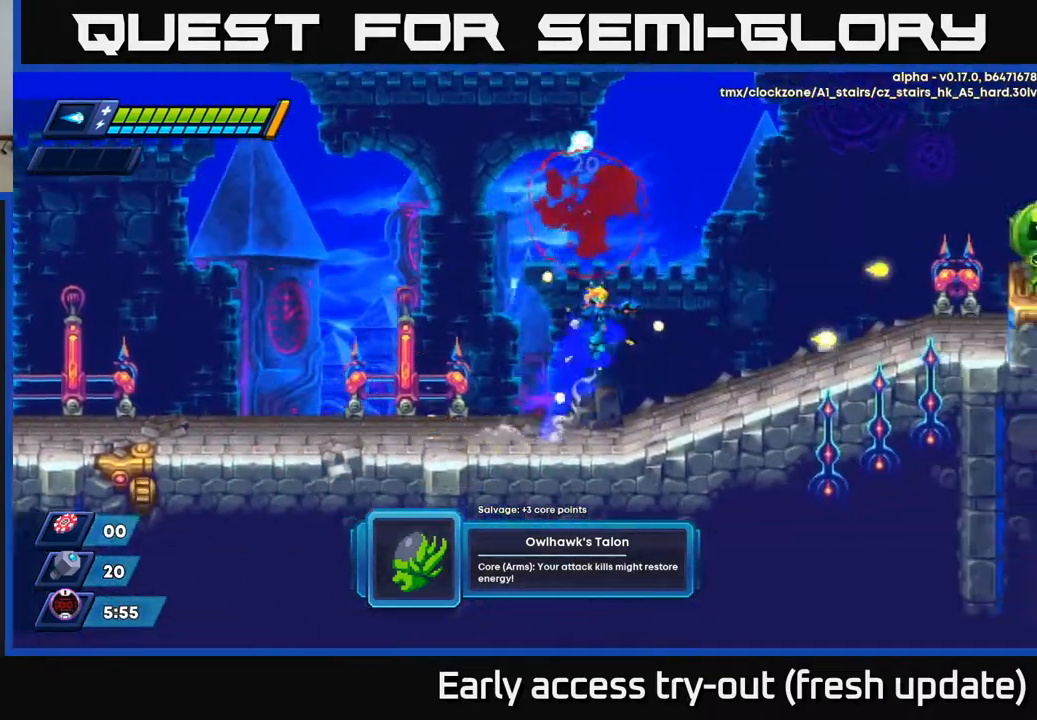
{"buttons": ["DPAD_LEFT"], "left_stick": "center", "right_stick": "center", "events": [[200, "A", "up"], [250, "R2", "up"], [367, "DPAD_RIGHT", "up"], [417, "DPAD_LEFT", "down"]]}